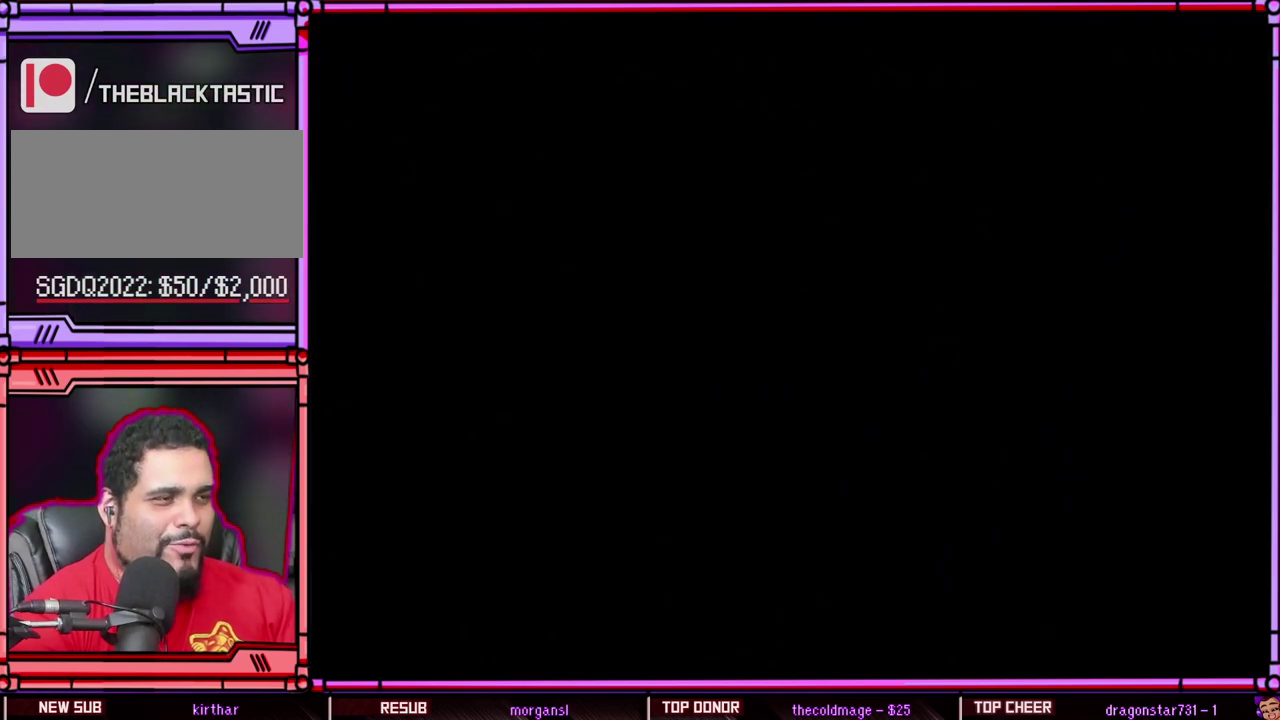
Gameplay with a controller (Nintendo layout); each line is a JSON object with the inputs held at the frame after it. "events" lists button and stick changes between this image and that frame as [ms after this image, input, new state], when the widget could be followed in between. Not read: L3 R3 SELECT.
{"buttons": [], "events": []}
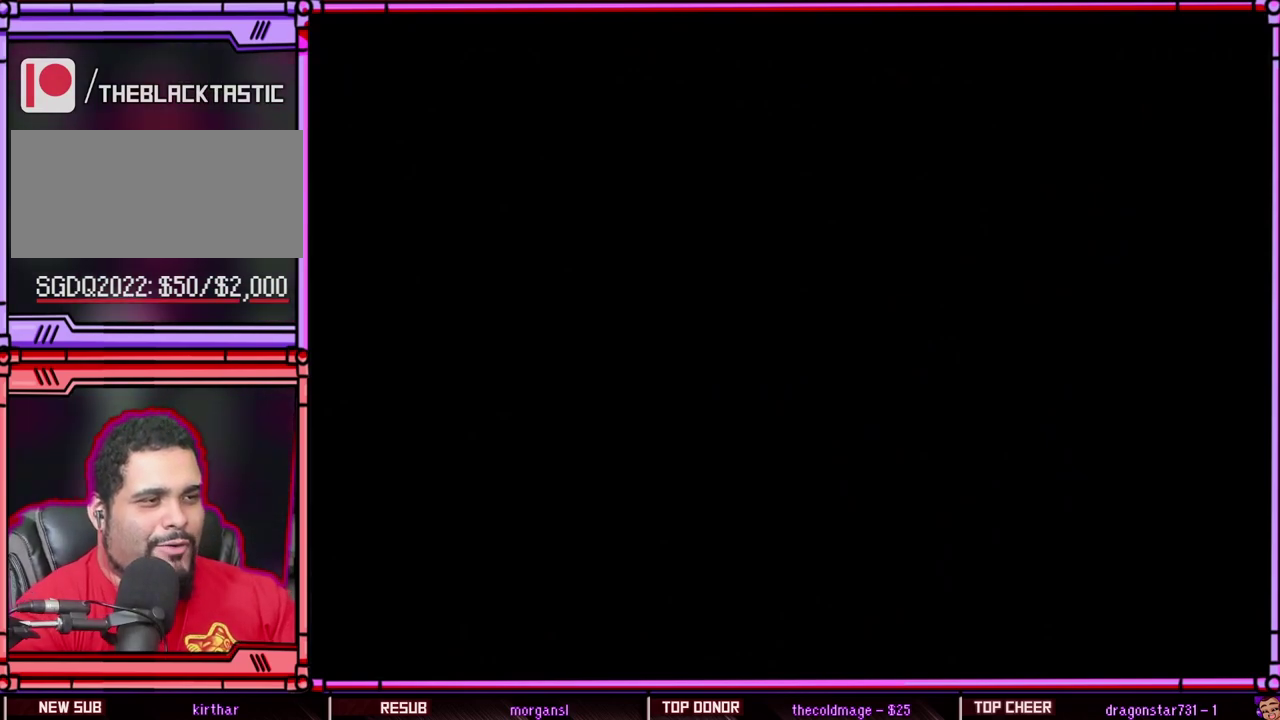
{"buttons": [], "events": []}
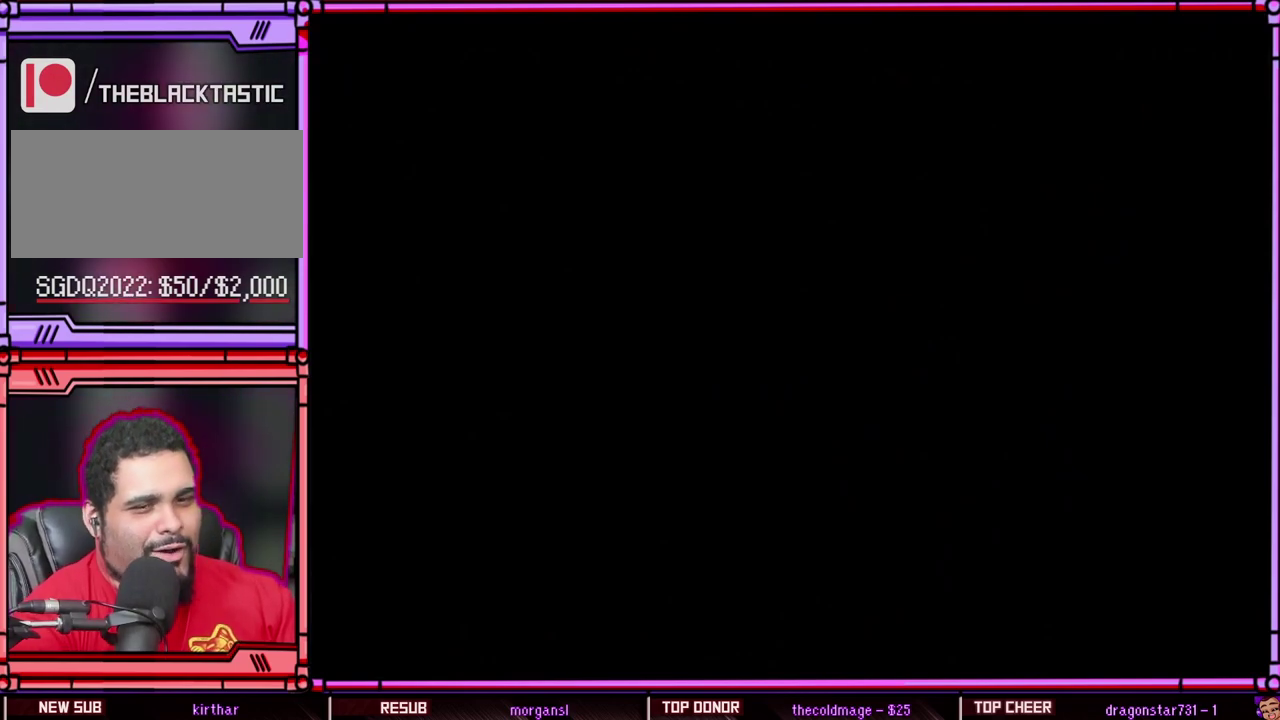
{"buttons": ["DPAD_RIGHT"], "events": [[450, "DPAD_RIGHT", "down"]]}
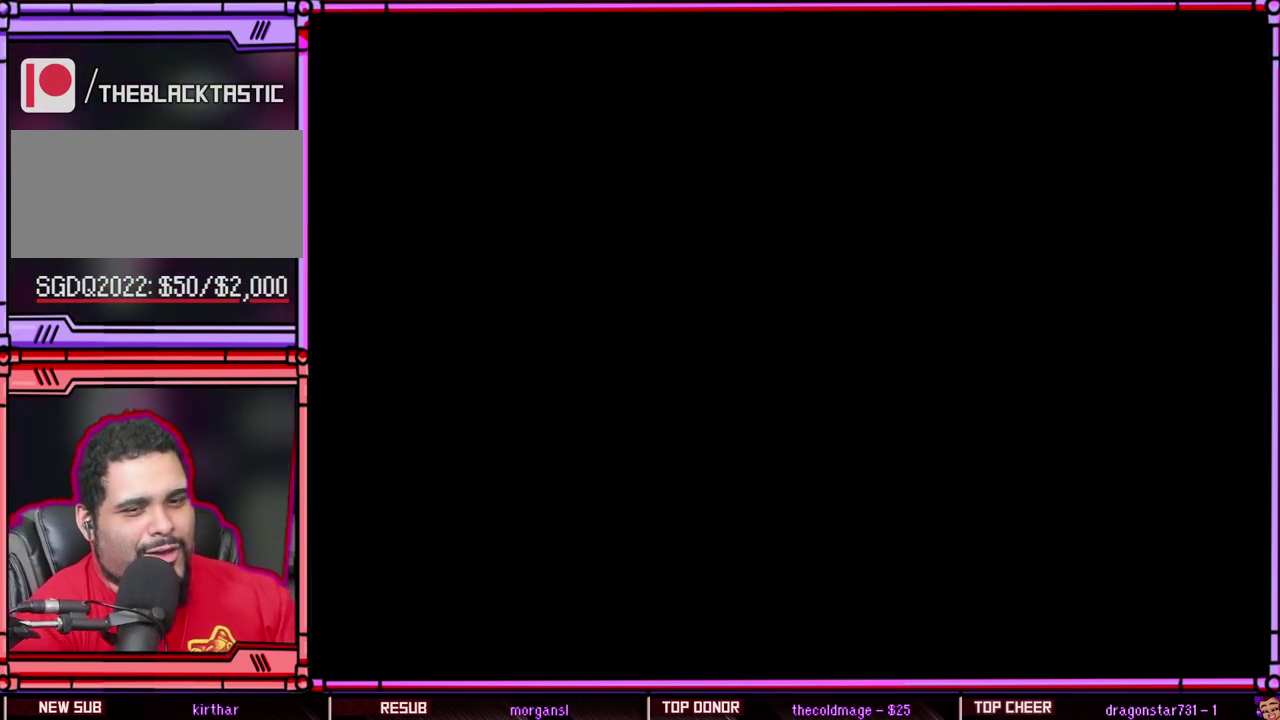
{"buttons": ["DPAD_RIGHT"], "events": []}
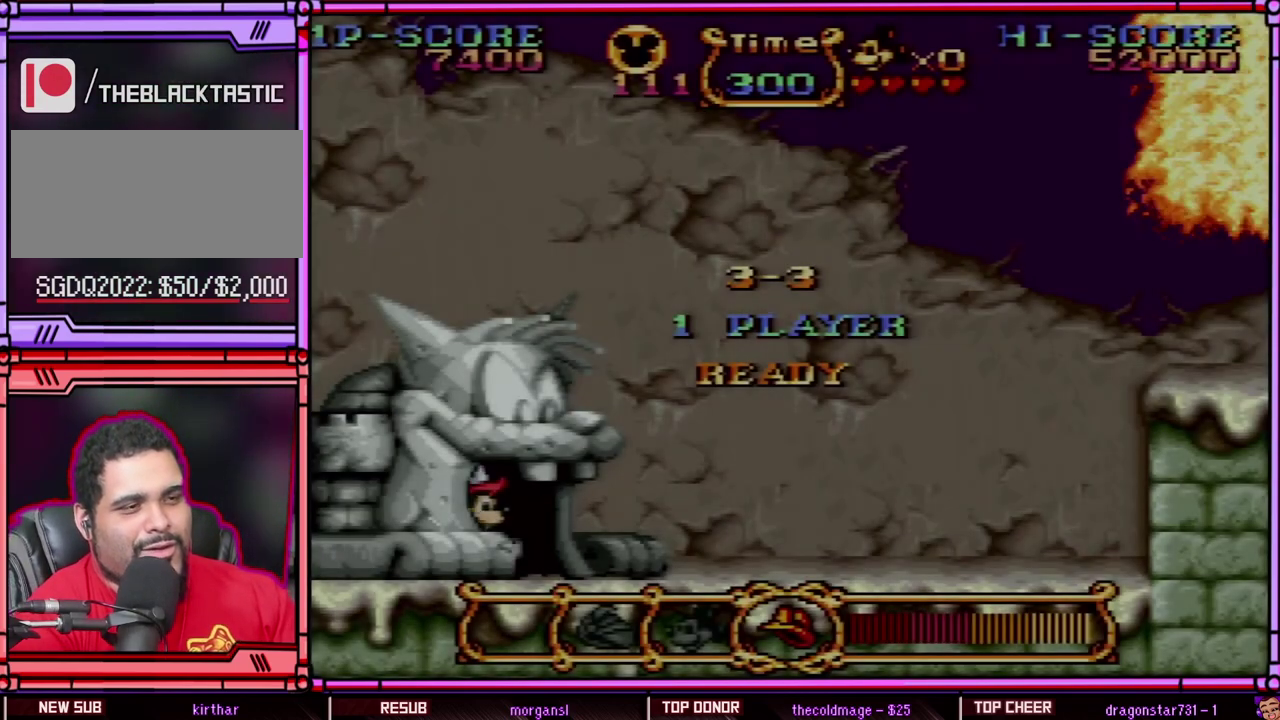
{"buttons": ["DPAD_RIGHT"], "events": []}
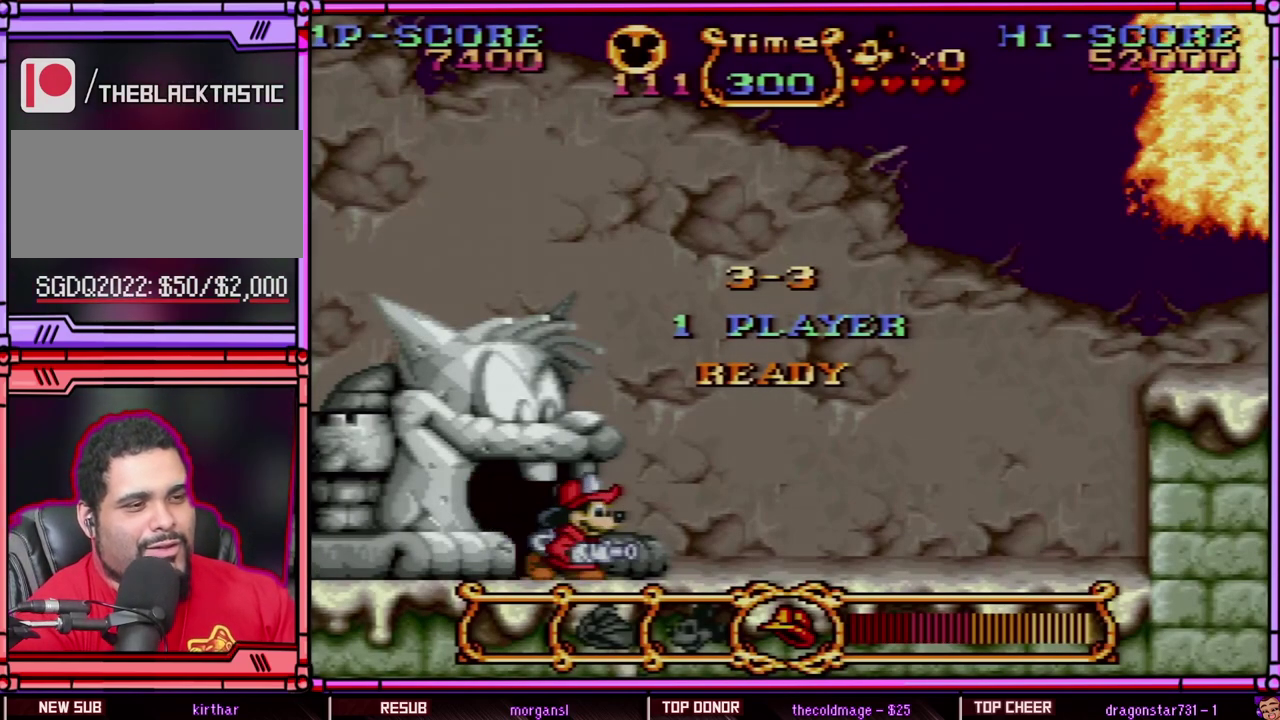
{"buttons": ["DPAD_RIGHT"], "events": []}
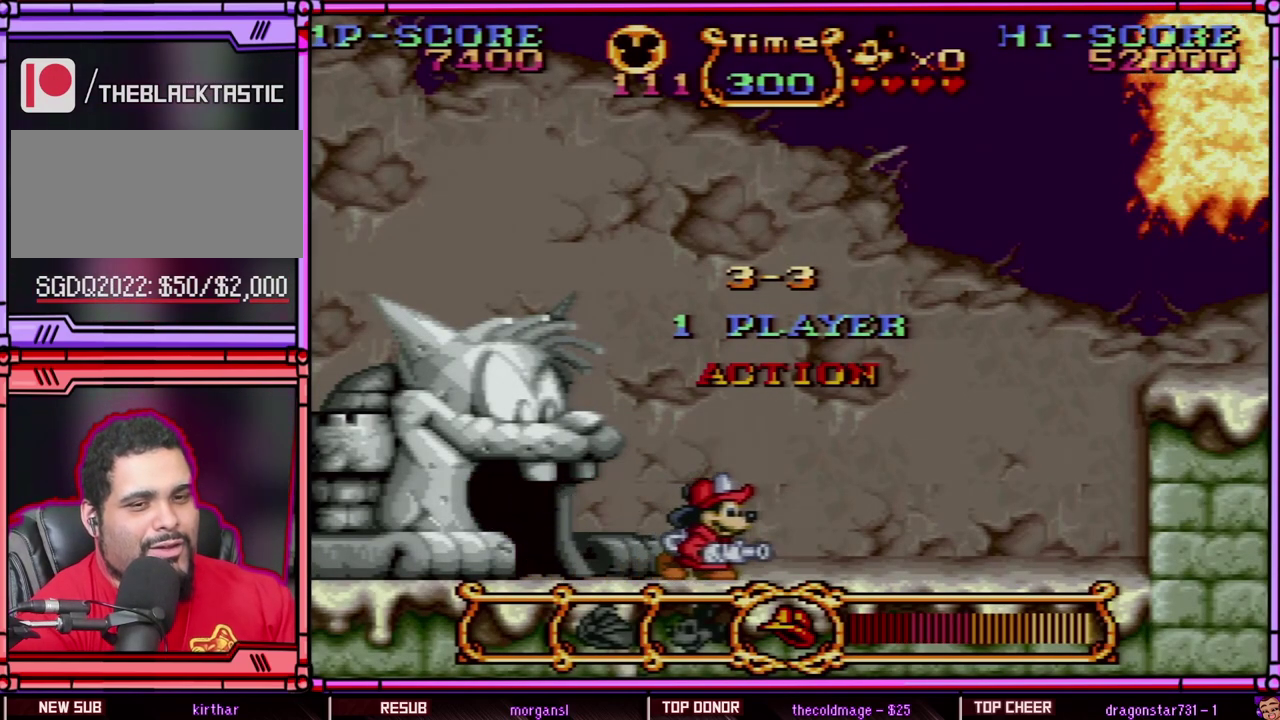
{"buttons": ["B", "DPAD_RIGHT"], "events": [[150, "B", "down"]]}
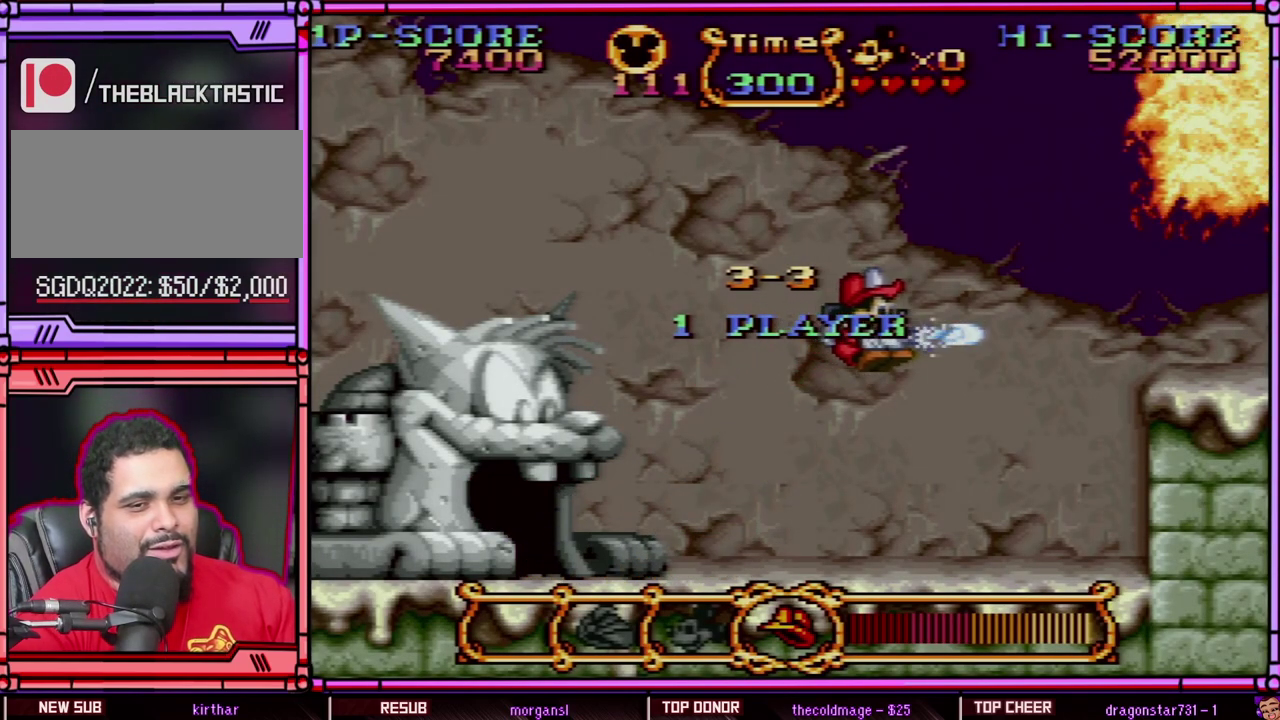
{"buttons": ["DPAD_RIGHT"], "events": [[83, "Y", "down"], [350, "B", "up"], [417, "Y", "up"]]}
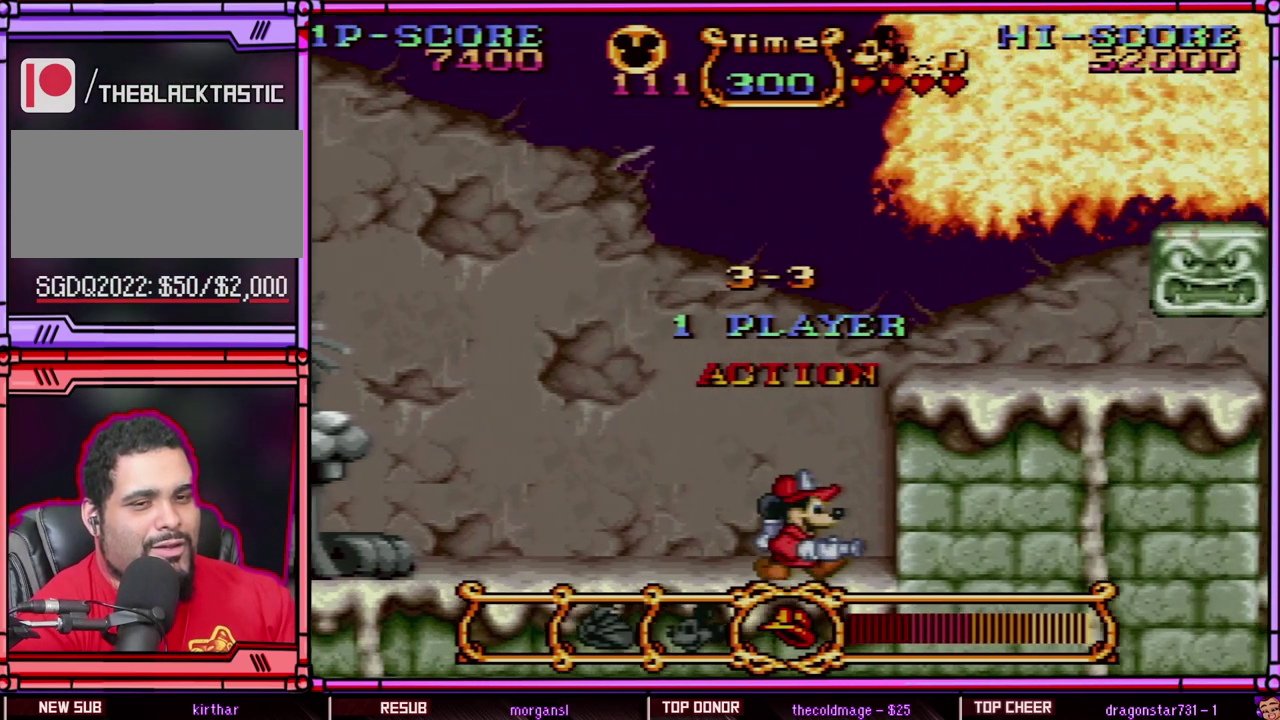
{"buttons": ["B", "DPAD_RIGHT"], "events": [[433, "B", "down"]]}
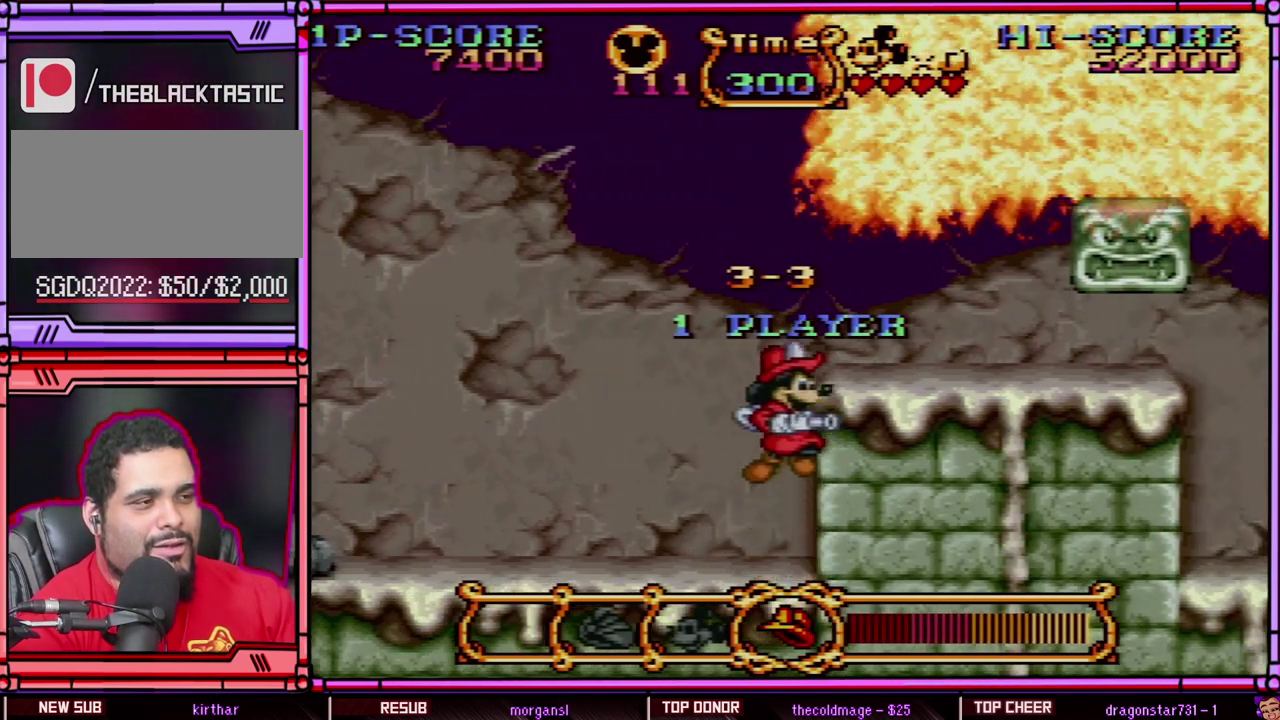
{"buttons": ["B"], "events": [[483, "DPAD_RIGHT", "up"]]}
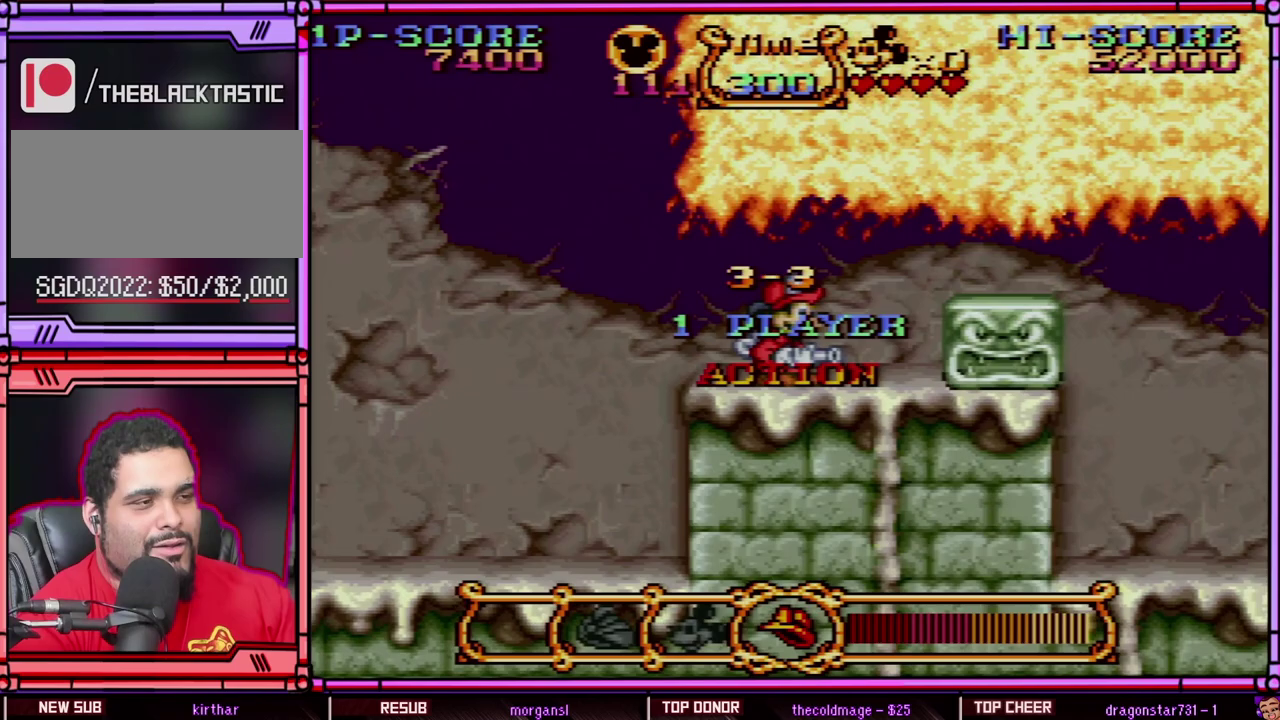
{"buttons": ["Y"], "events": [[17, "B", "up"], [117, "Y", "down"]]}
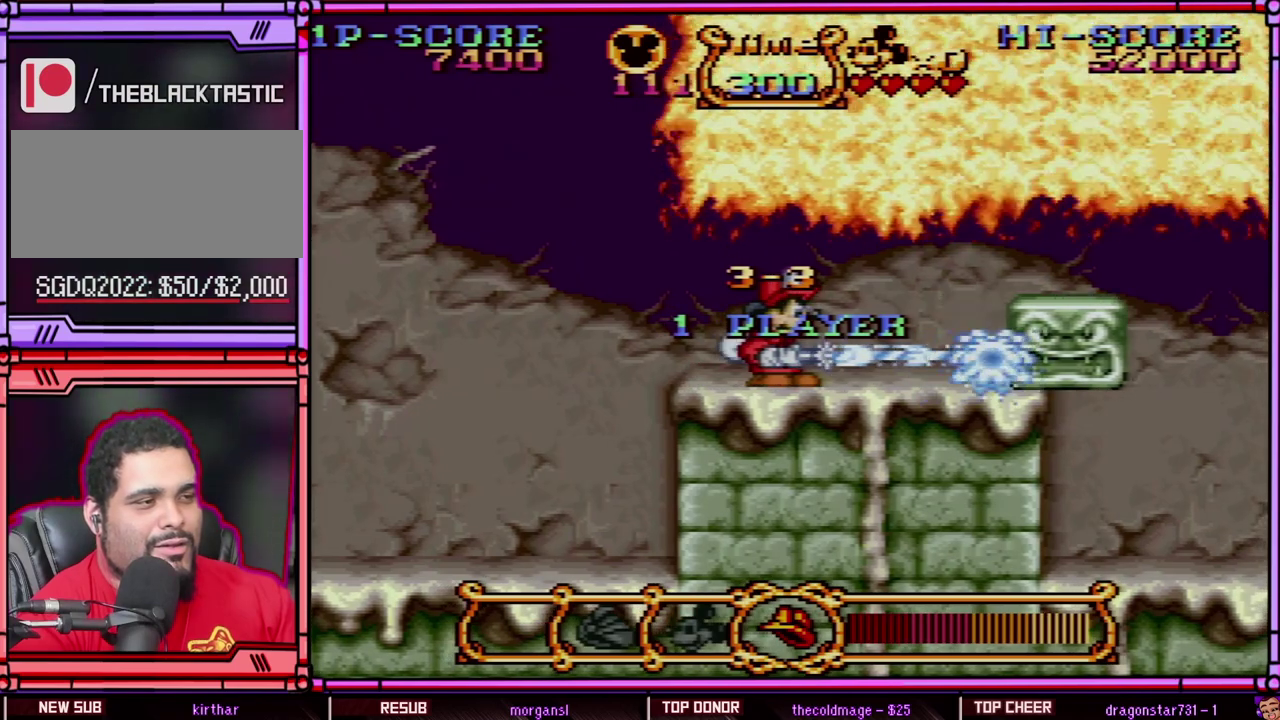
{"buttons": ["DPAD_RIGHT"], "events": [[250, "DPAD_RIGHT", "down"], [383, "Y", "up"]]}
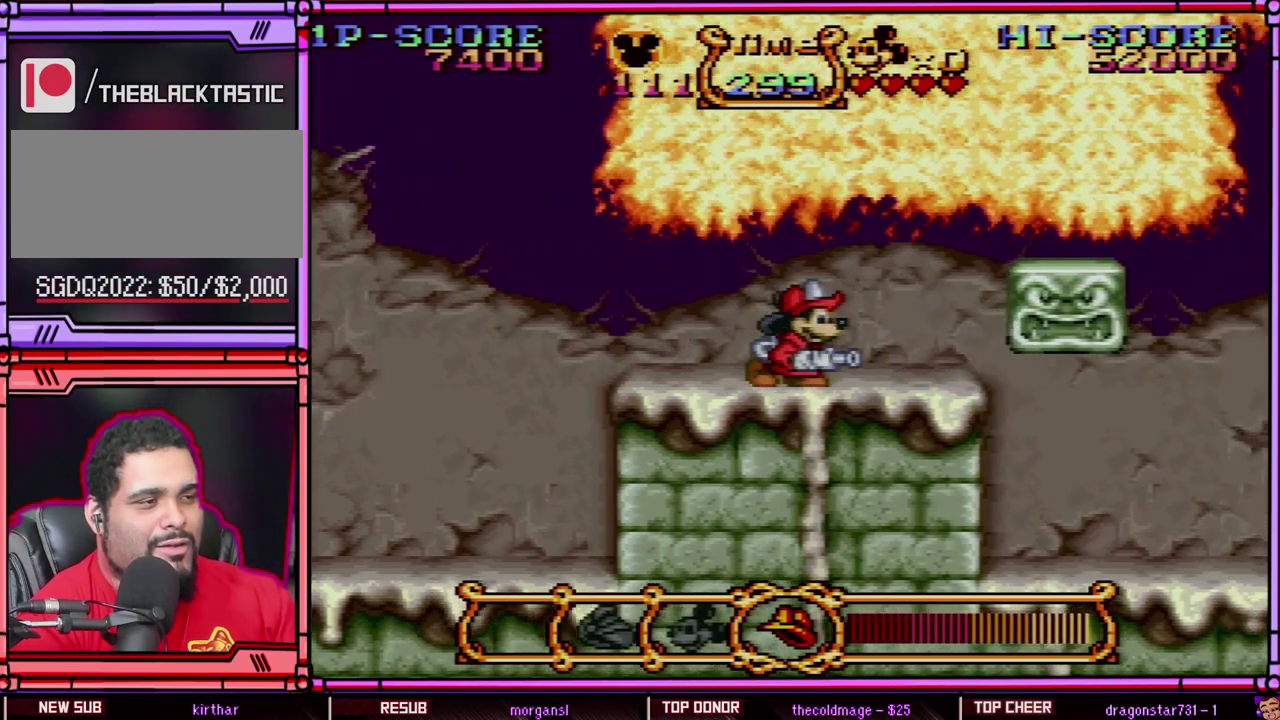
{"buttons": [], "events": [[300, "DPAD_RIGHT", "up"]]}
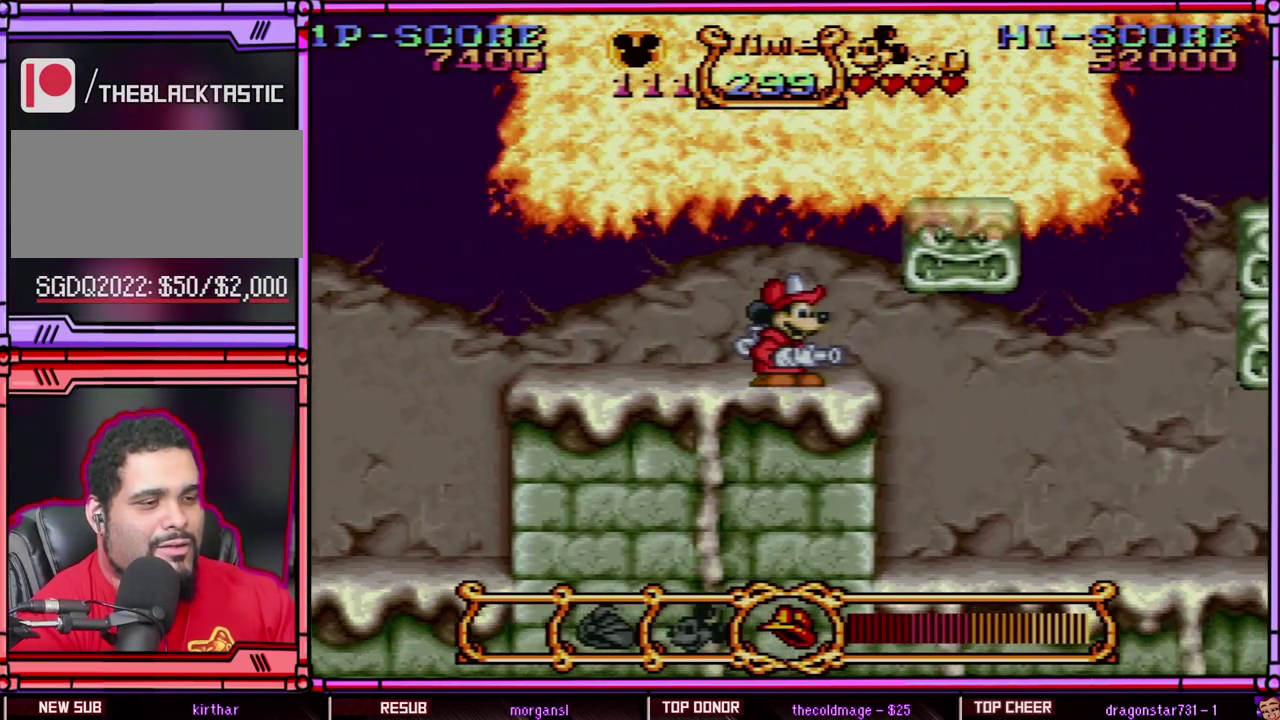
{"buttons": [], "events": []}
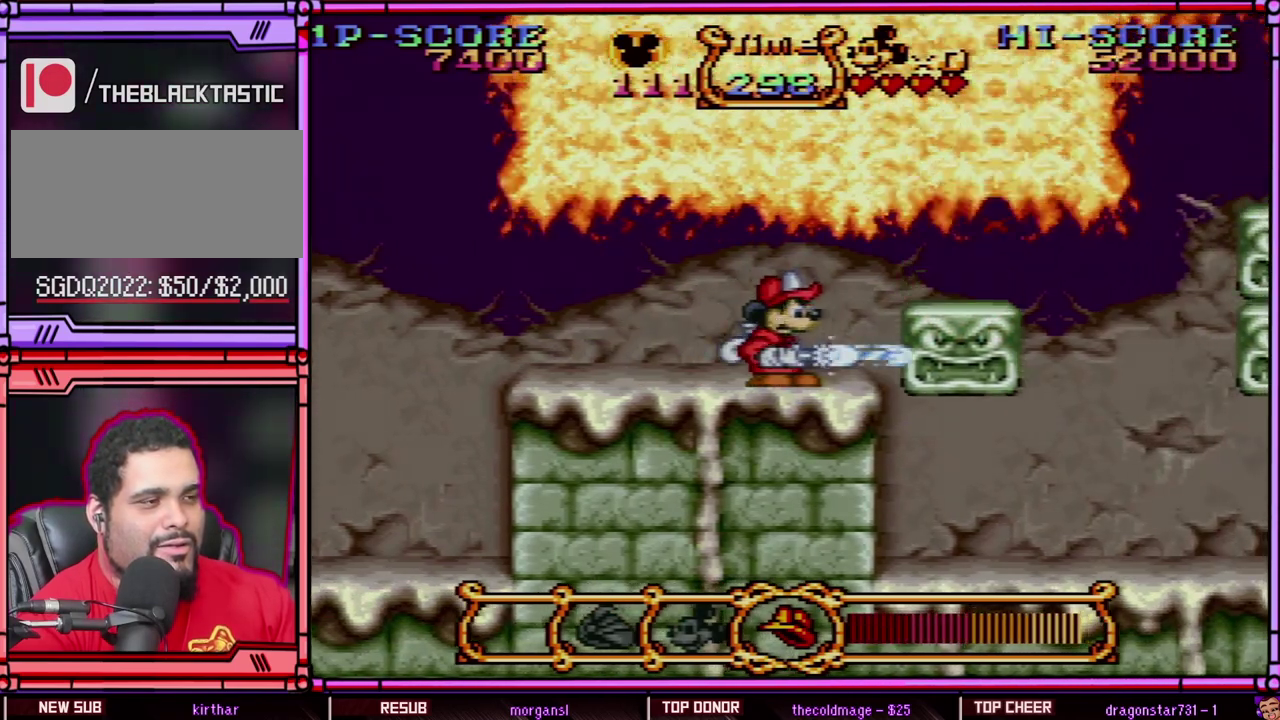
{"buttons": ["Y"], "events": [[50, "Y", "down"]]}
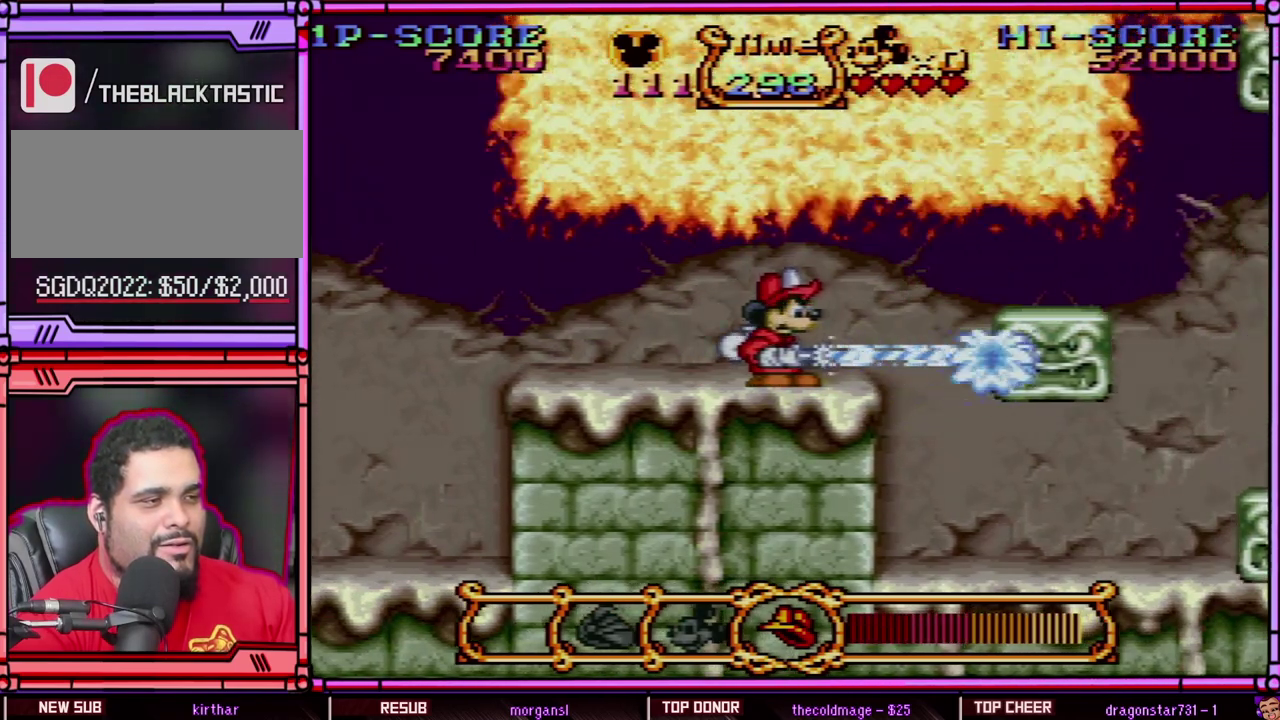
{"buttons": ["Y"], "events": []}
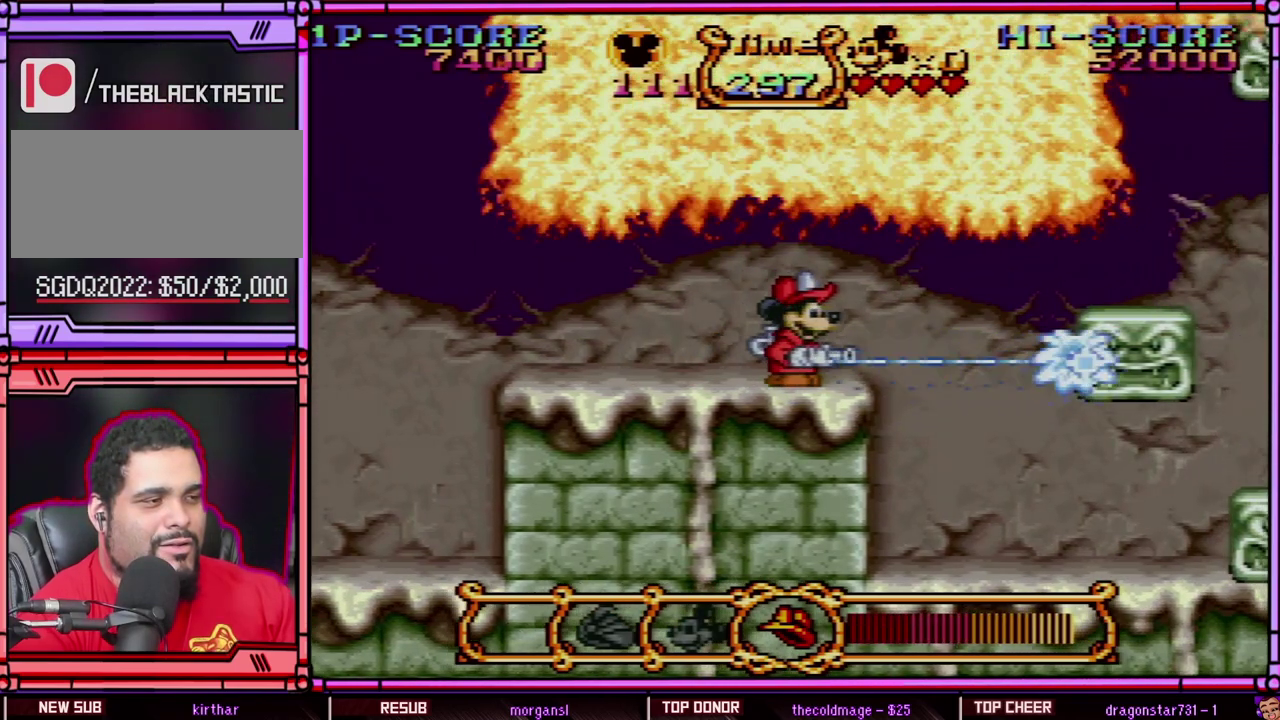
{"buttons": ["DPAD_RIGHT"], "events": [[67, "DPAD_RIGHT", "down"], [67, "Y", "up"]]}
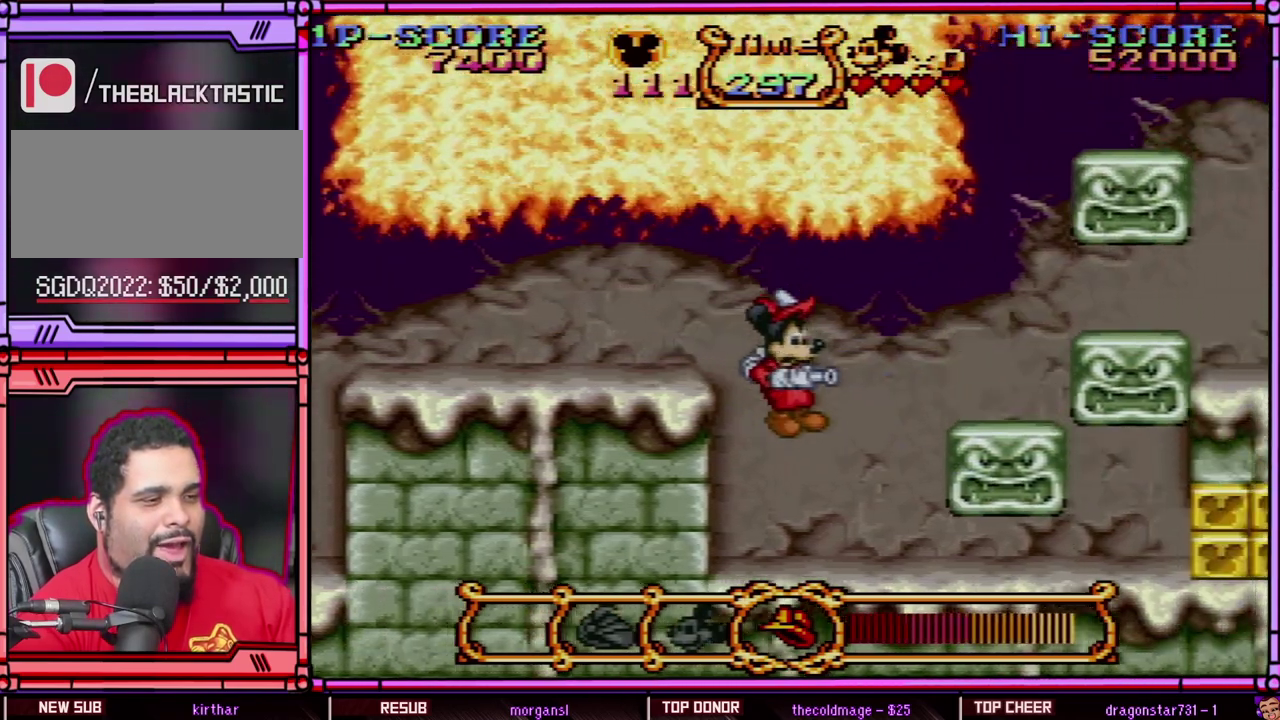
{"buttons": [], "events": [[100, "DPAD_RIGHT", "up"]]}
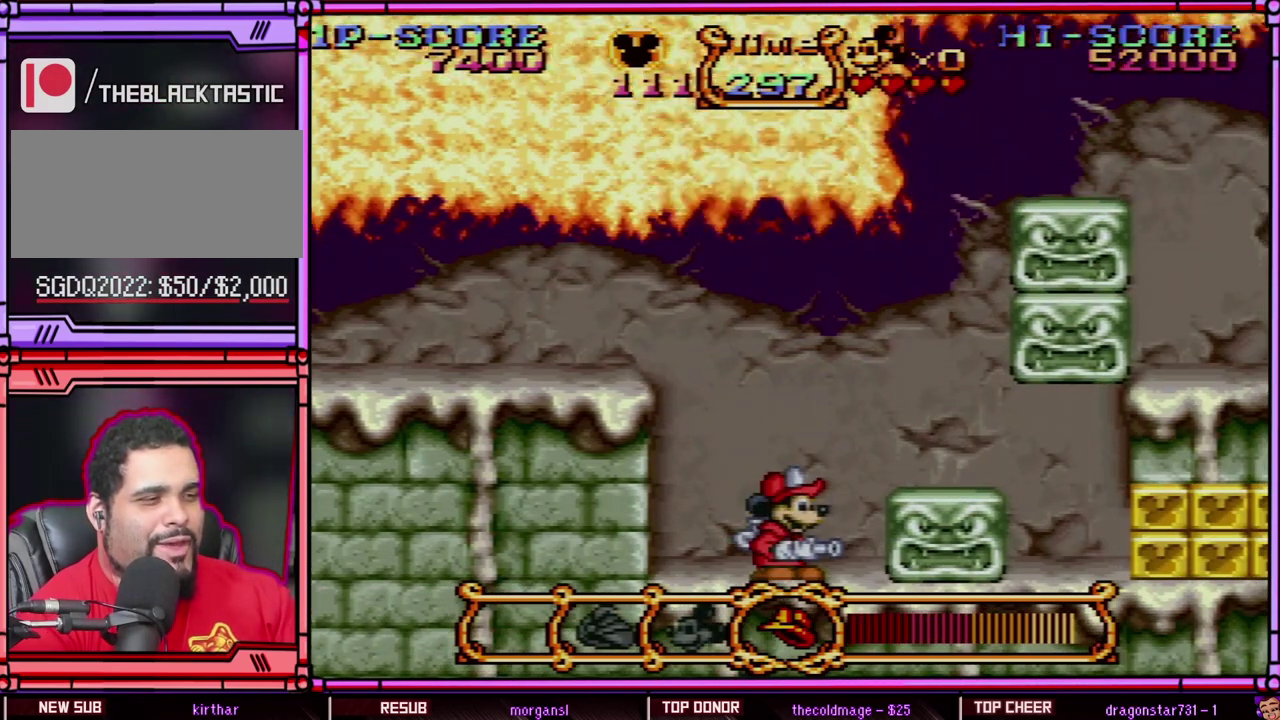
{"buttons": [], "events": []}
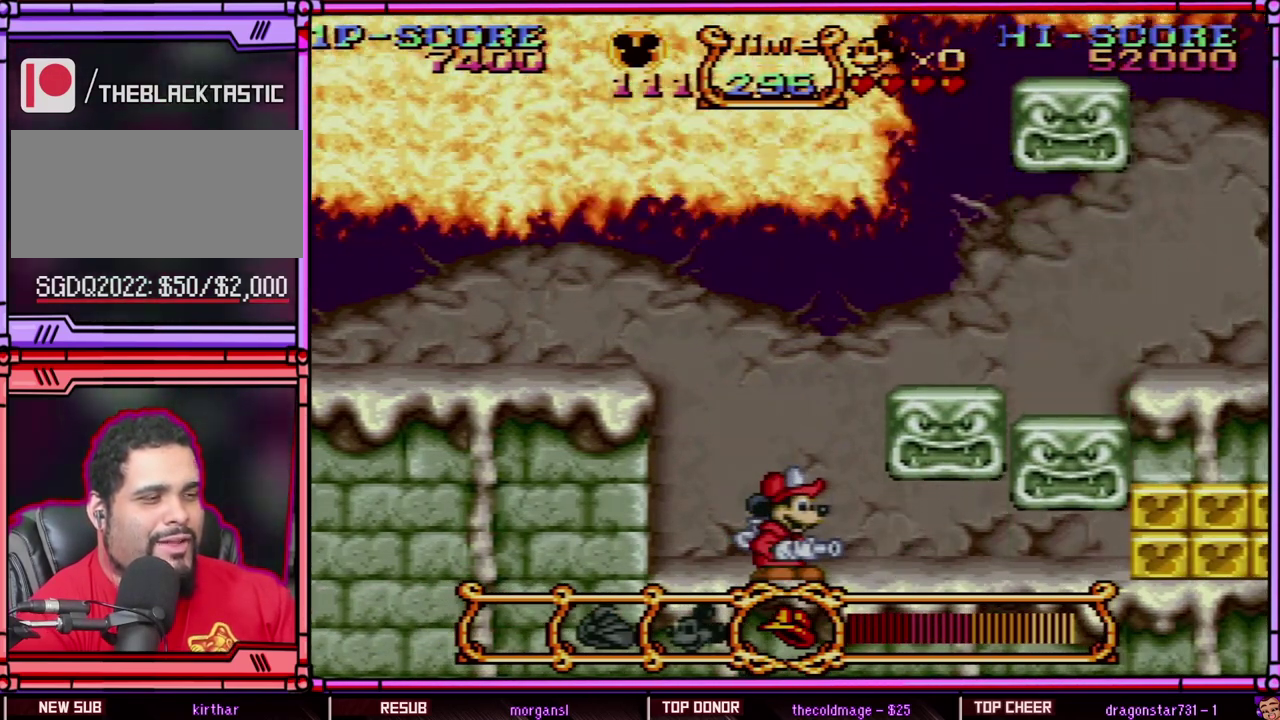
{"buttons": [], "events": []}
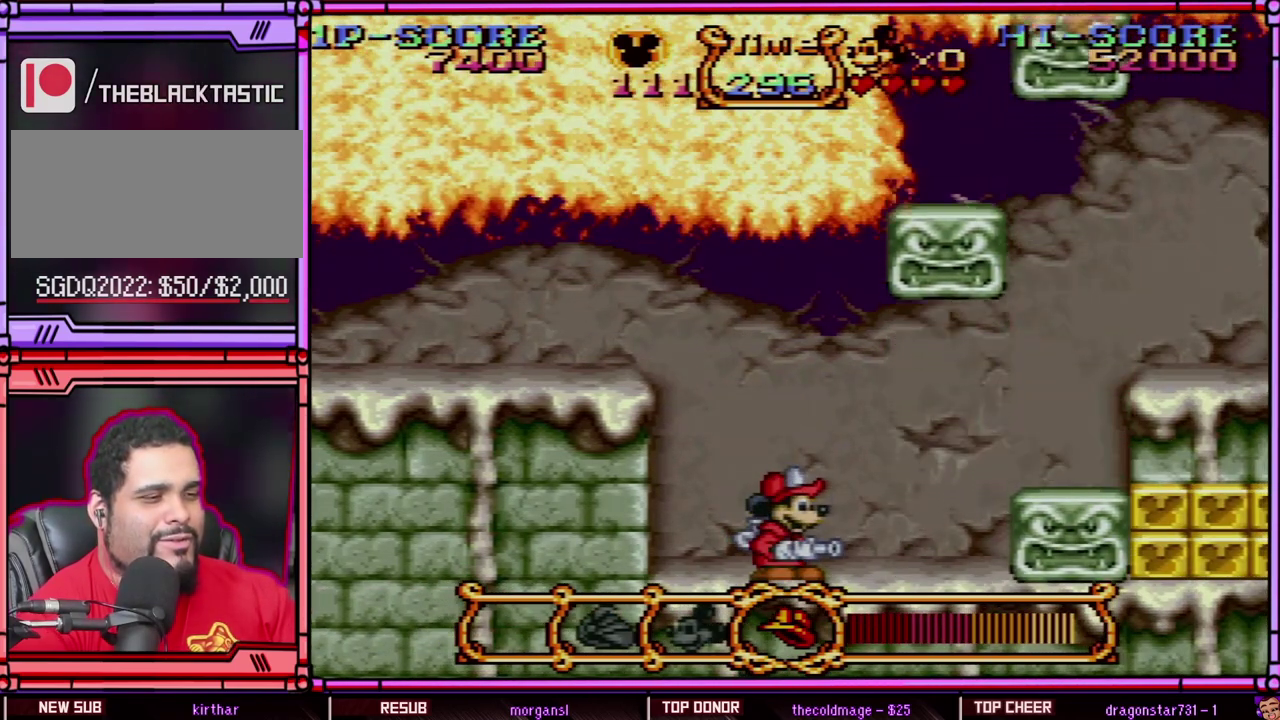
{"buttons": ["DPAD_RIGHT"], "events": [[467, "DPAD_RIGHT", "down"]]}
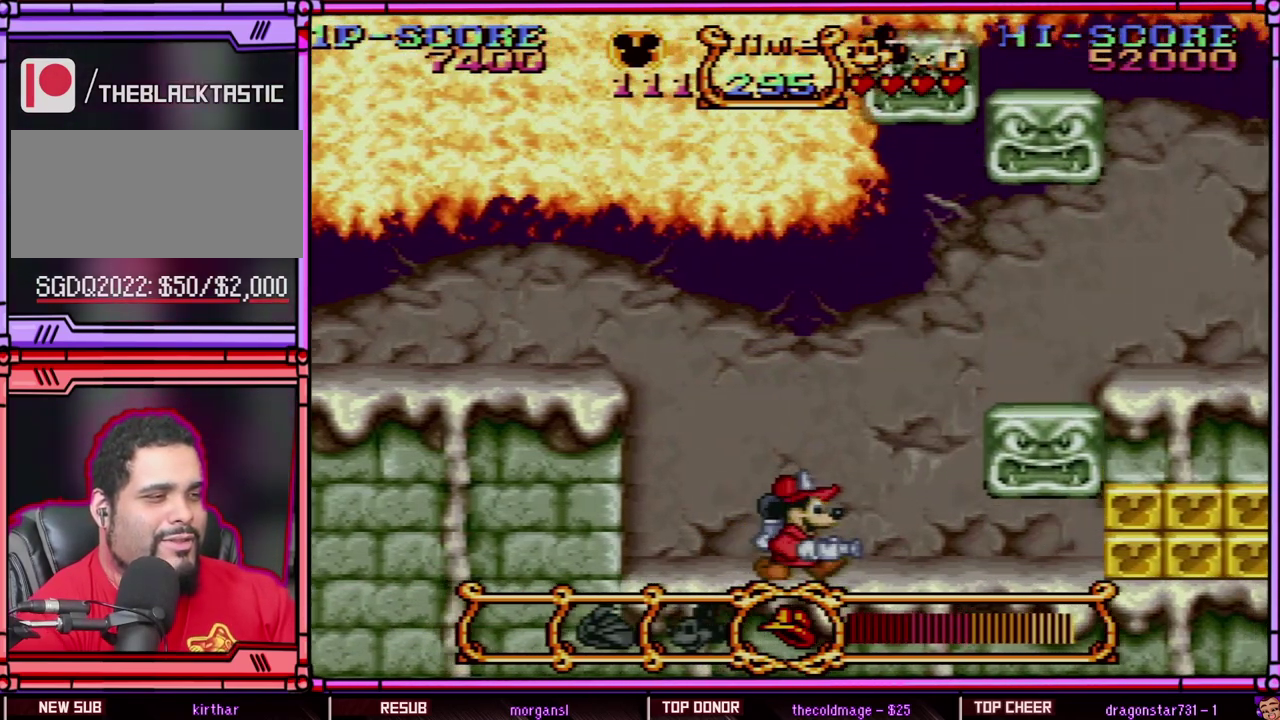
{"buttons": ["Y"], "events": [[33, "DPAD_RIGHT", "up"], [133, "Y", "down"]]}
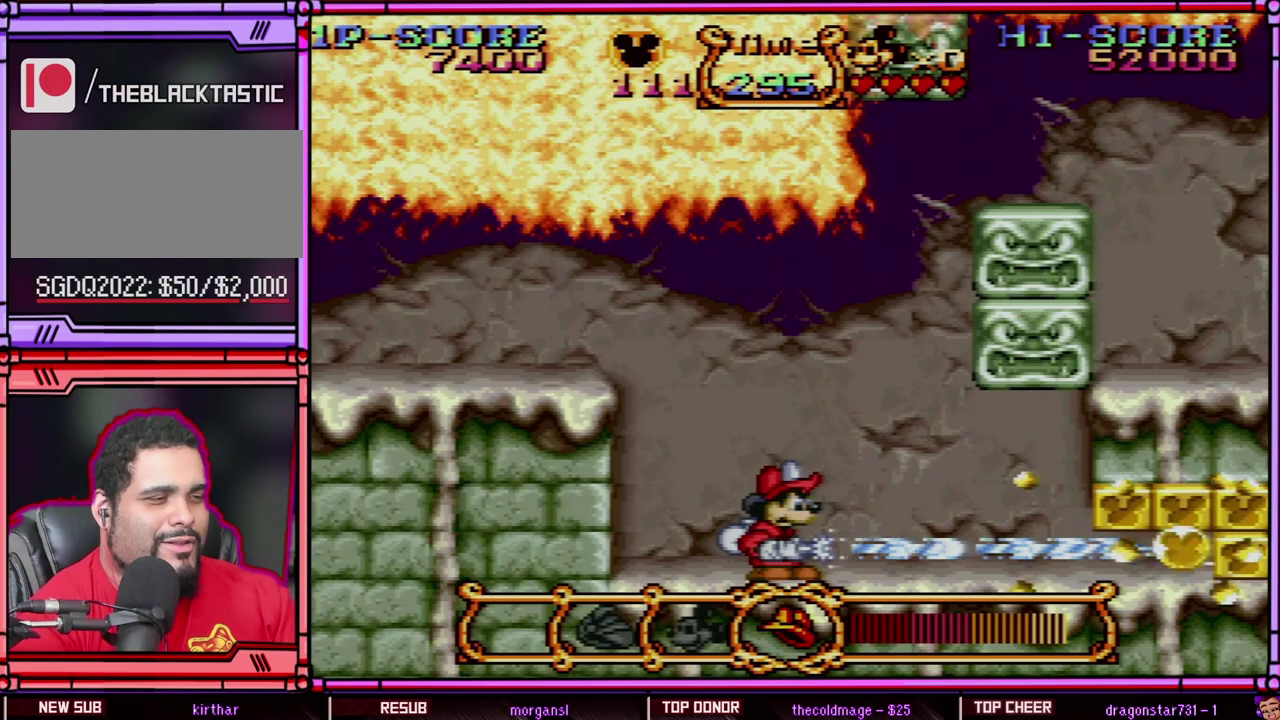
{"buttons": ["Y"], "events": [[233, "B", "down"], [333, "B", "up"]]}